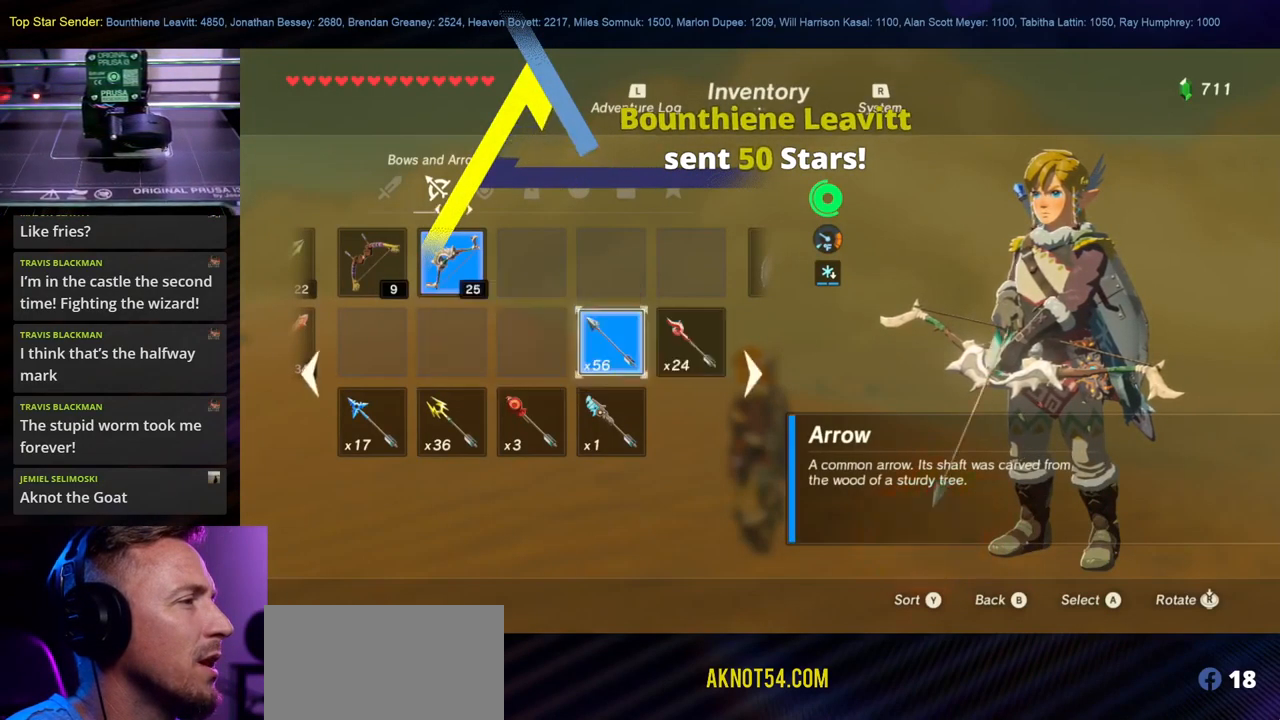
Gameplay with a controller (Nintendo layout); each line is a JSON object with the inputs held at the frame after it (dt_ms = milliseconds from this image to that frame). "events" lists button and stick changes between this image and that frame as [ms after this image, input, new state], when the widget could be followed in between. Not read: L1 L2 L3 R1 R2 R3.
{"dt_ms": 484, "buttons": [], "left_stick": "center", "right_stick": "center", "events": [[217, "START", "down"], [417, "START", "up"]]}
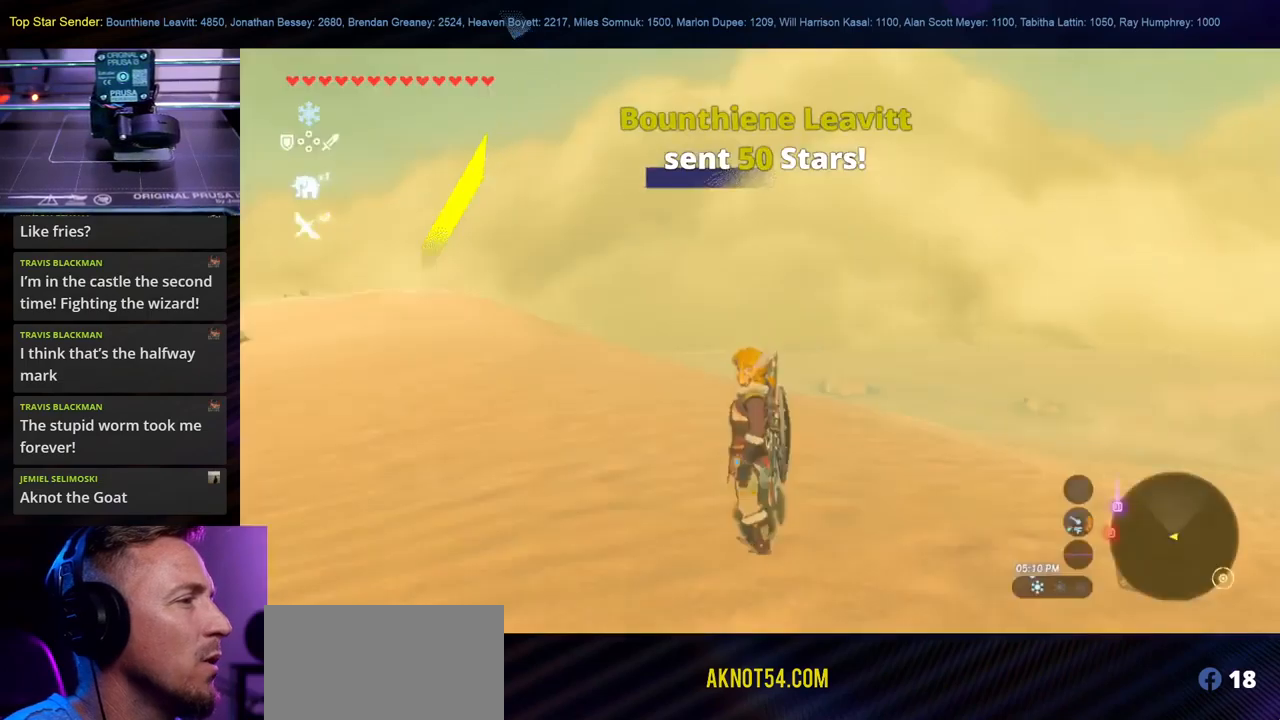
{"dt_ms": 500, "buttons": [], "left_stick": "up", "right_stick": "center", "events": [[50, "left_stick", "up"], [167, "B", "down"], [350, "B", "up"]]}
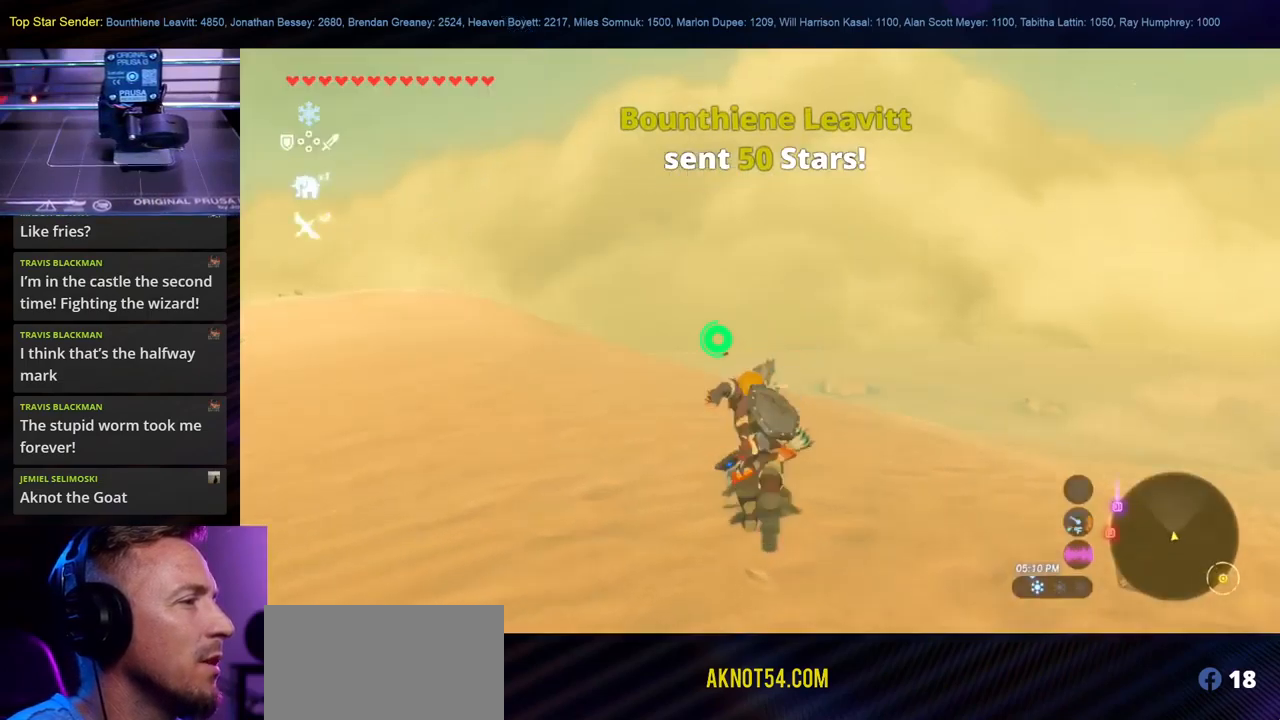
{"dt_ms": 1000, "buttons": [], "left_stick": "up", "right_stick": "center", "events": [[17, "right_stick", "down-right"], [150, "right_stick", "center"], [450, "right_stick", "left"], [533, "right_stick", "up-left"], [650, "right_stick", "center"]]}
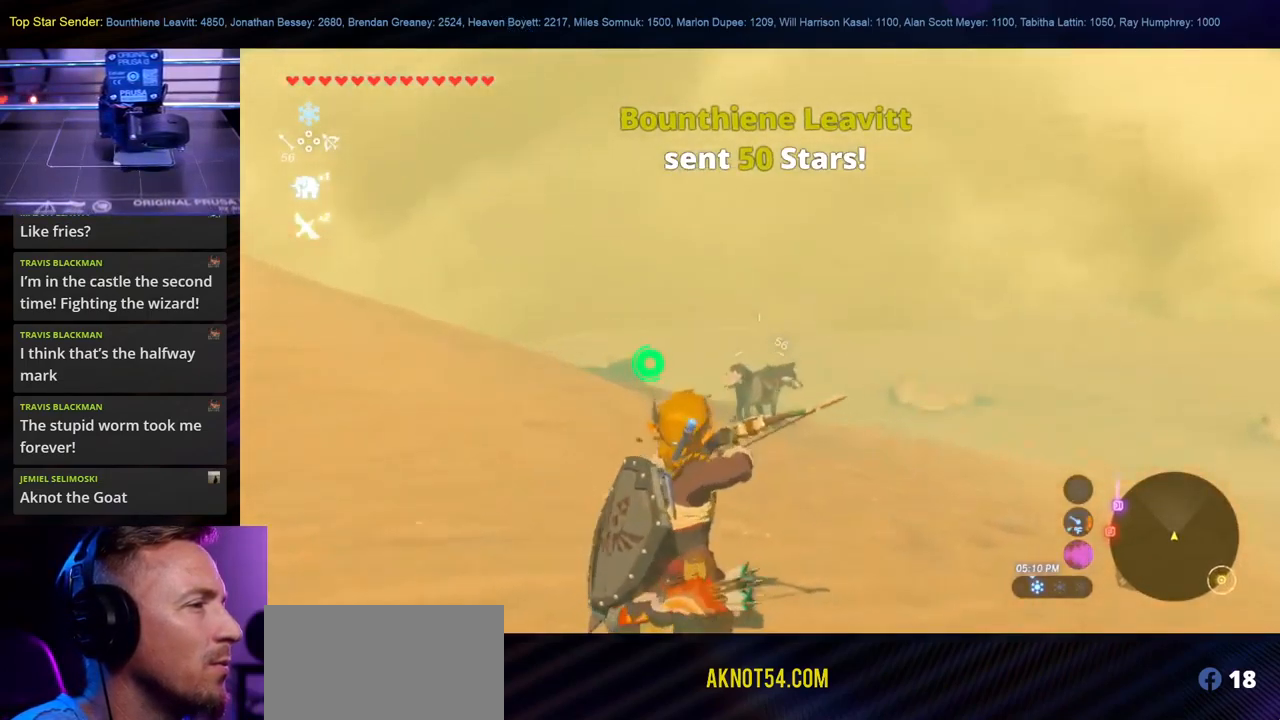
{"dt_ms": 500, "buttons": [], "left_stick": "up", "right_stick": "center", "events": [[50, "right_stick", "down"], [467, "right_stick", "center"]]}
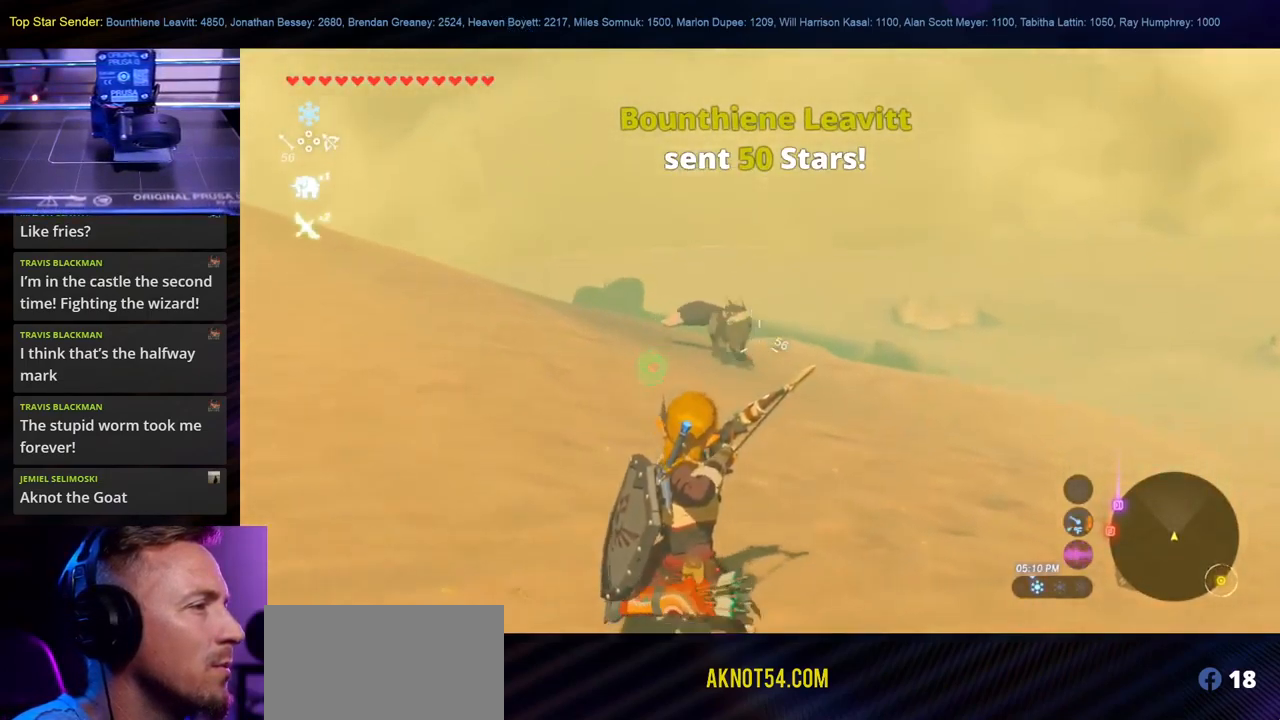
{"dt_ms": 500, "buttons": [], "left_stick": "up", "right_stick": "center", "events": [[33, "left_stick", "up-left"], [450, "left_stick", "up"]]}
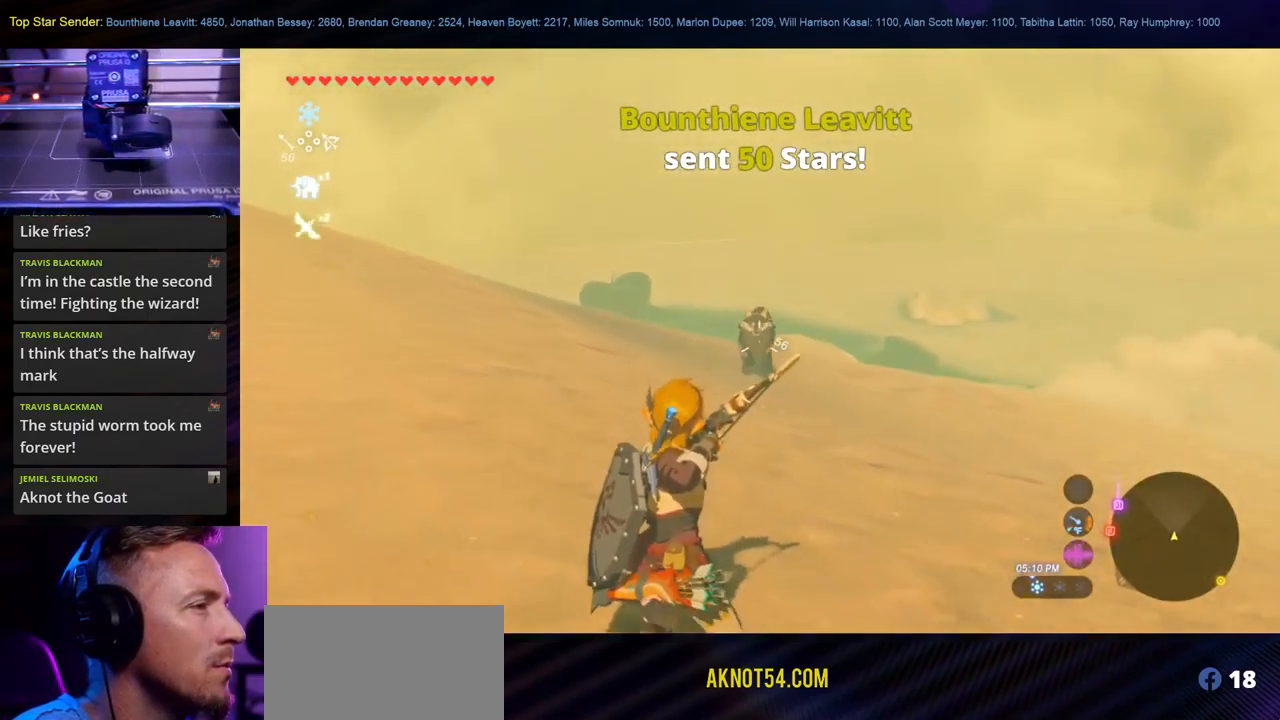
{"dt_ms": 500, "buttons": [], "left_stick": "up", "right_stick": "center", "events": [[67, "left_stick", "up-right"], [217, "left_stick", "up"]]}
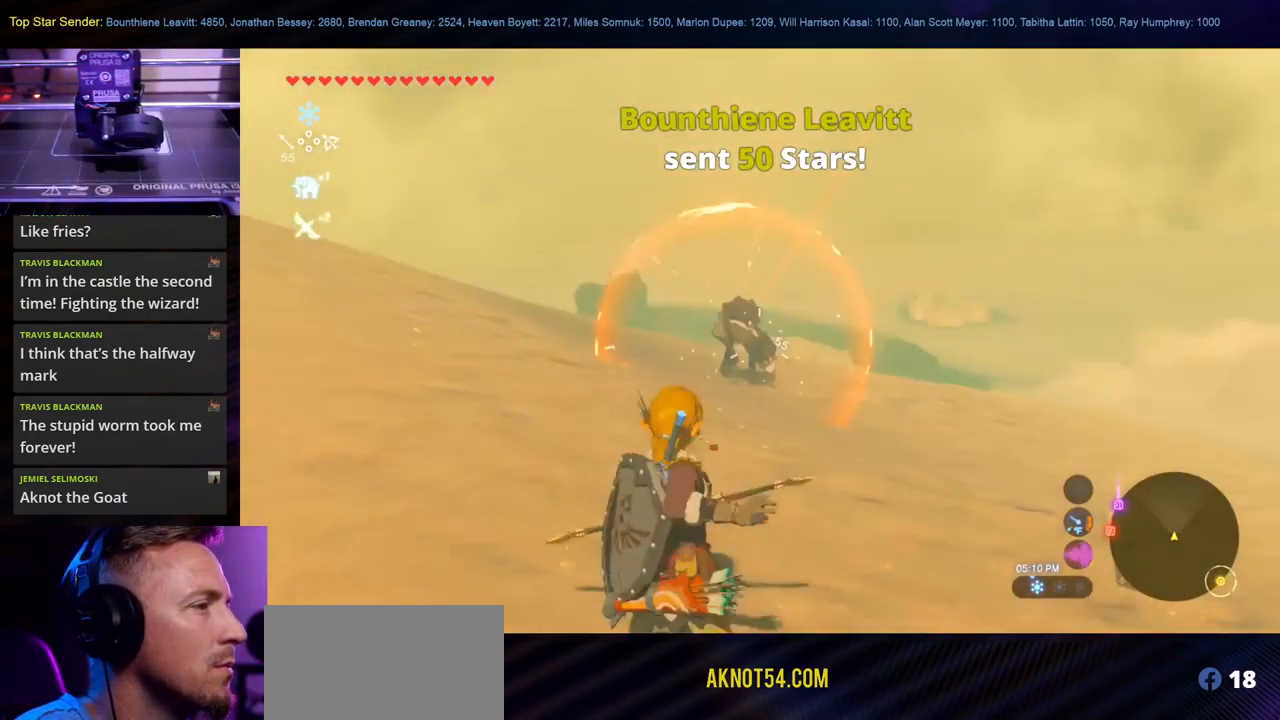
{"dt_ms": 500, "buttons": ["B"], "left_stick": "up", "right_stick": "center", "events": [[400, "B", "down"]]}
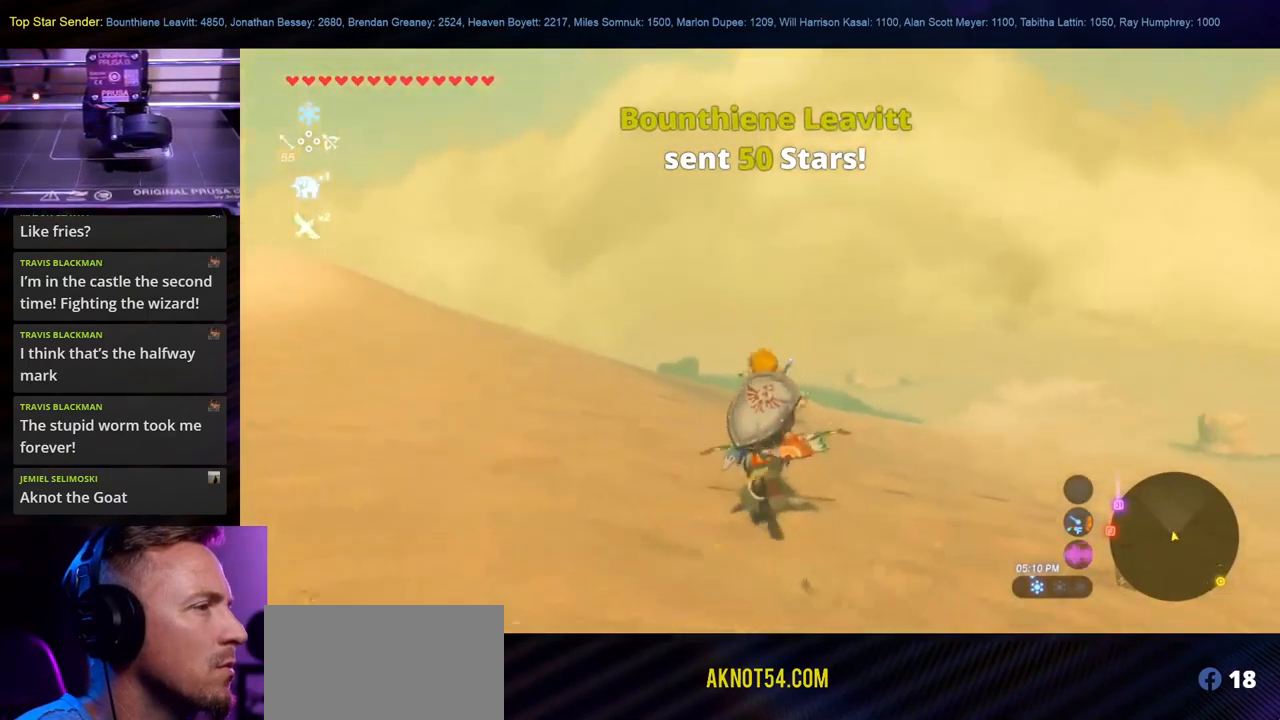
{"dt_ms": 500, "buttons": [], "left_stick": "up", "right_stick": "center", "events": [[400, "B", "up"]]}
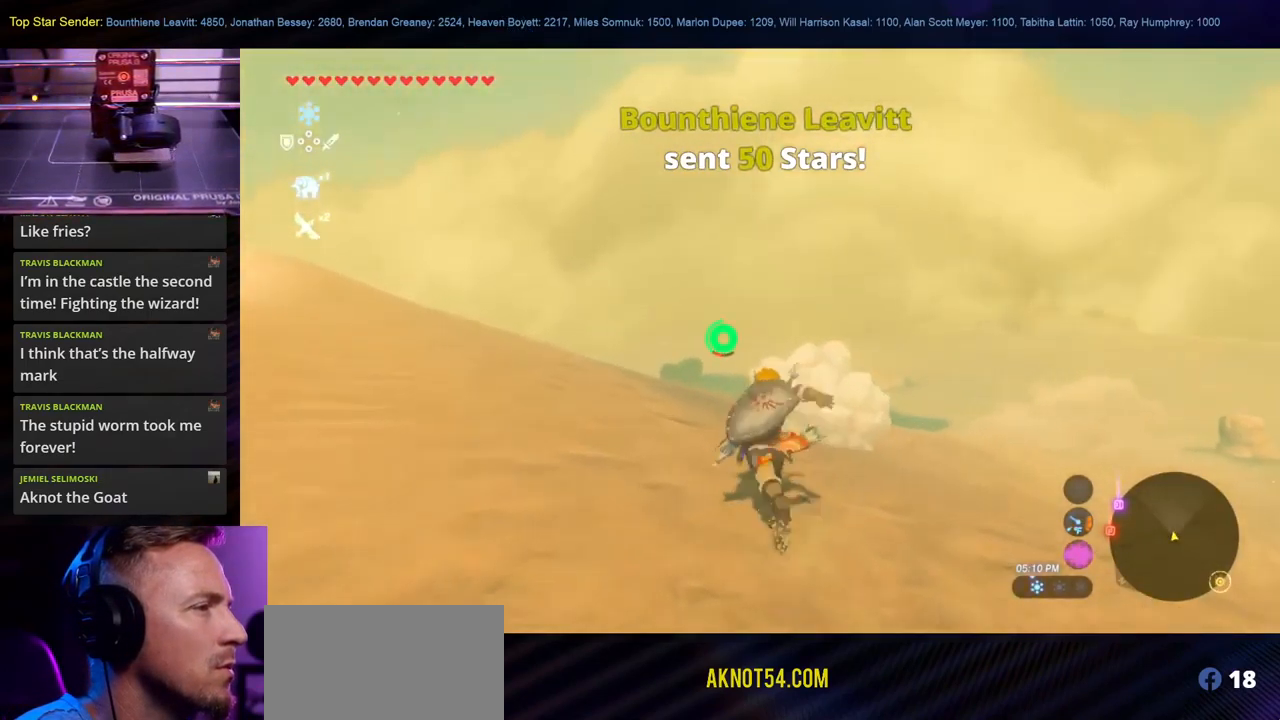
{"dt_ms": 500, "buttons": [], "left_stick": "up", "right_stick": "center", "events": [[33, "right_stick", "down"], [350, "right_stick", "center"]]}
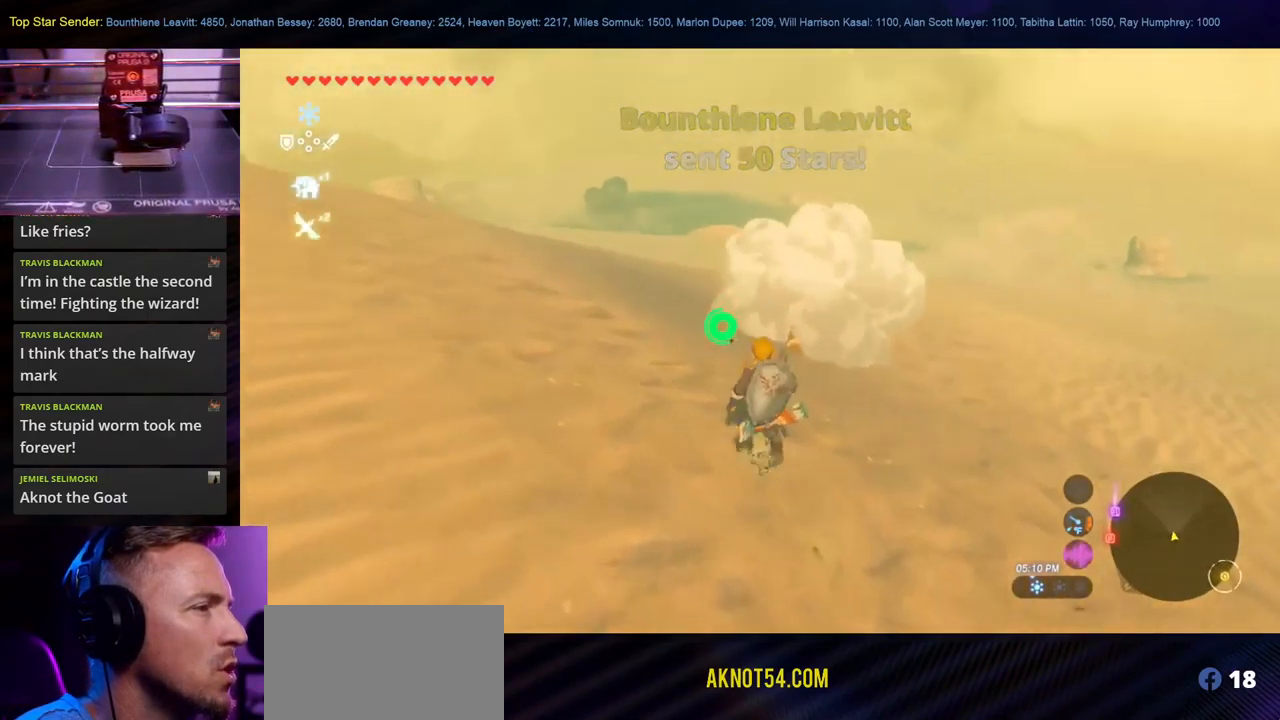
{"dt_ms": 500, "buttons": [], "left_stick": "up", "right_stick": "center", "events": [[150, "right_stick", "down"], [267, "right_stick", "center"]]}
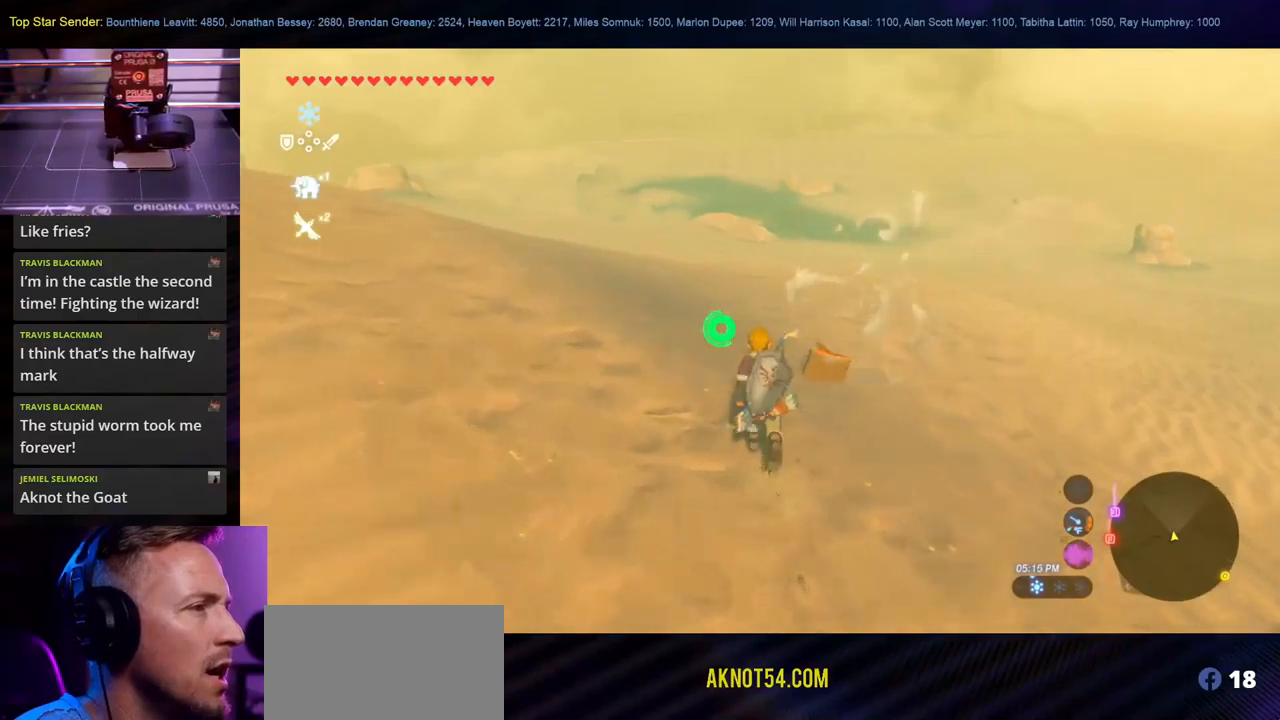
{"dt_ms": 500, "buttons": [], "left_stick": "up", "right_stick": "center", "events": [[134, "A", "down"], [250, "A", "up"], [350, "A", "down"], [434, "A", "up"]]}
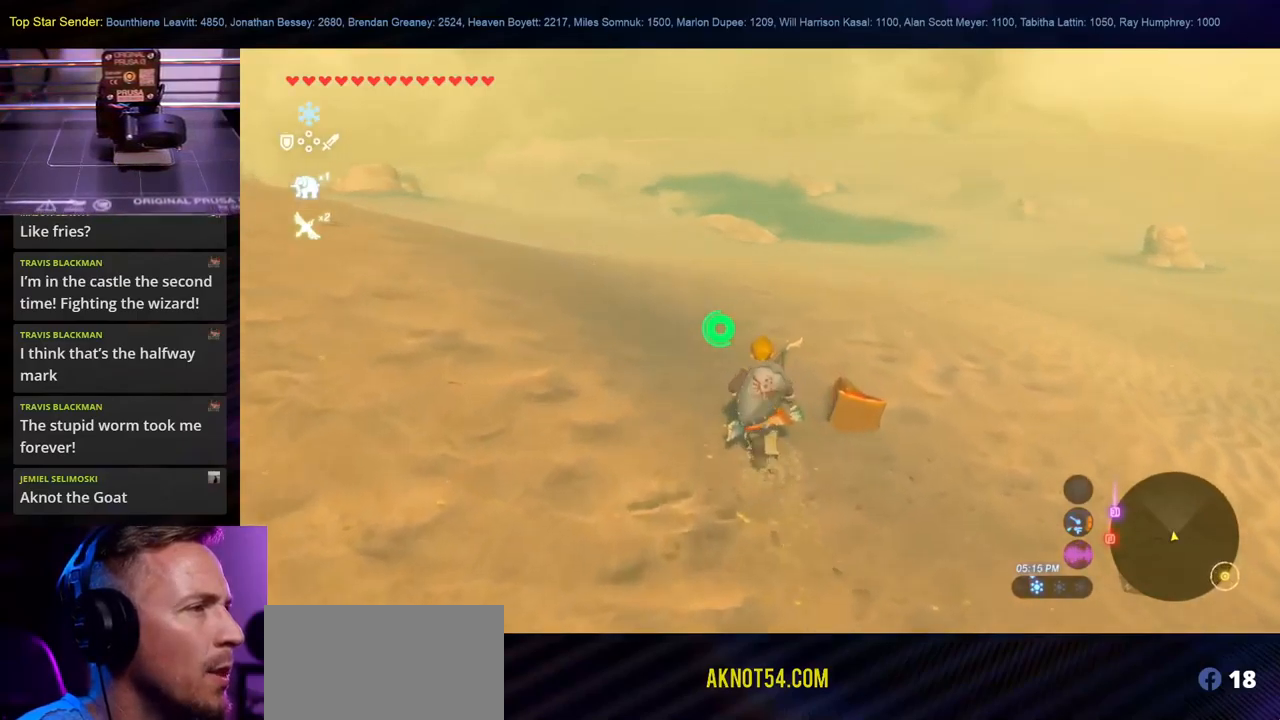
{"dt_ms": 500, "buttons": [], "left_stick": "down-left", "right_stick": "center", "events": [[17, "A", "down"], [17, "left_stick", "up-right"], [117, "A", "up"], [234, "A", "down"], [317, "A", "up"], [334, "left_stick", "down-right"], [400, "A", "down"], [484, "left_stick", "down-left"], [500, "A", "up"]]}
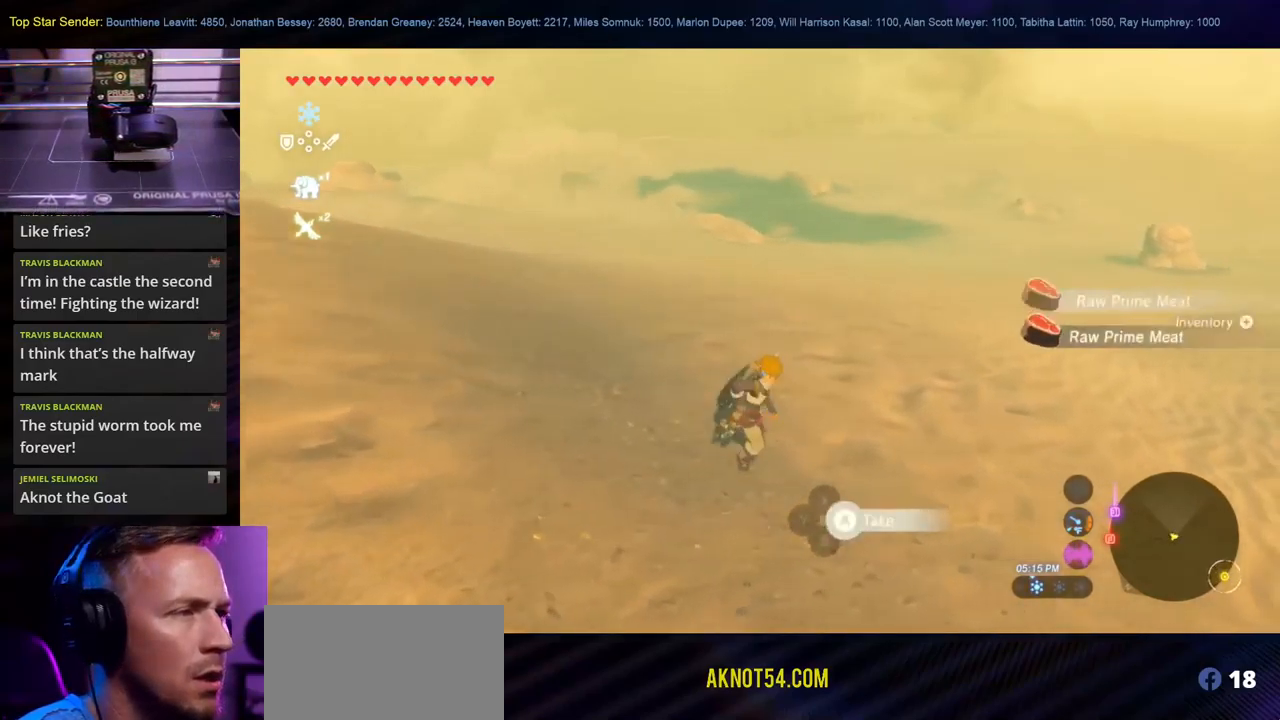
{"dt_ms": 1000, "buttons": ["B"], "left_stick": "left", "right_stick": "center", "events": [[67, "A", "down"], [134, "left_stick", "left"], [250, "A", "up"], [484, "right_stick", "up-left"], [517, "right_stick", "left"], [750, "right_stick", "center"], [900, "B", "down"]]}
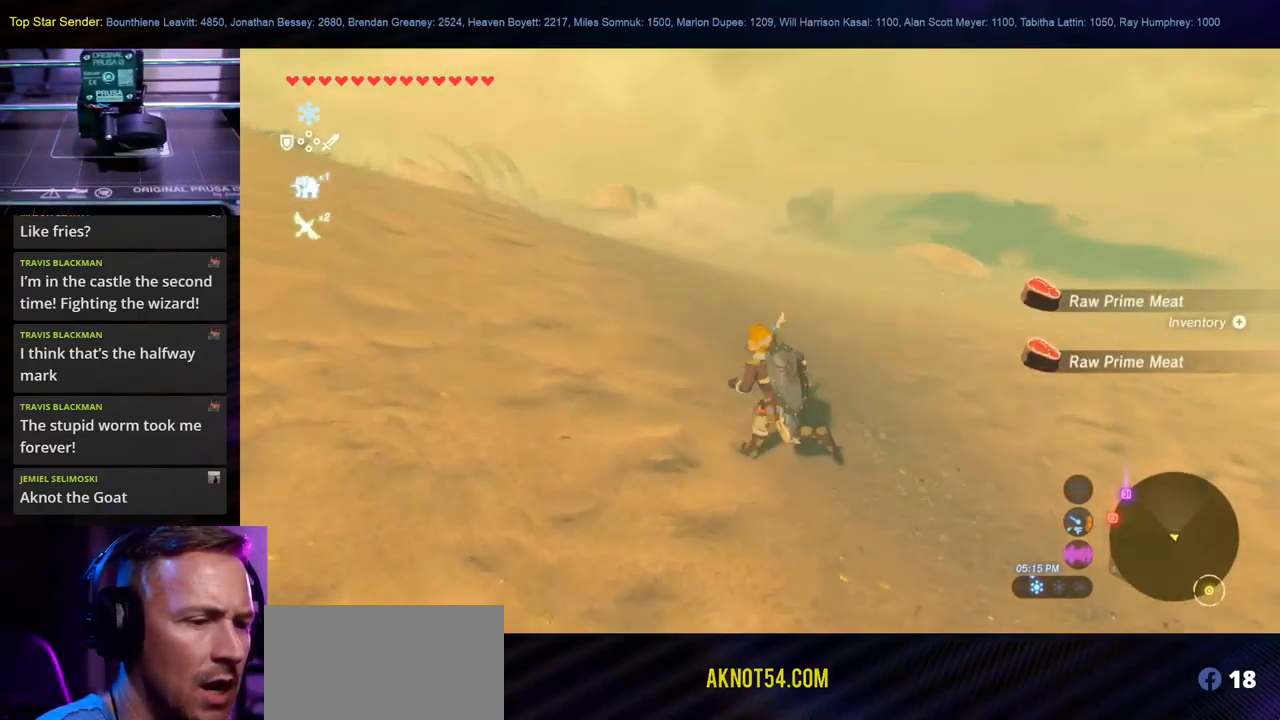
{"dt_ms": 500, "buttons": ["B"], "left_stick": "left", "right_stick": "center", "events": []}
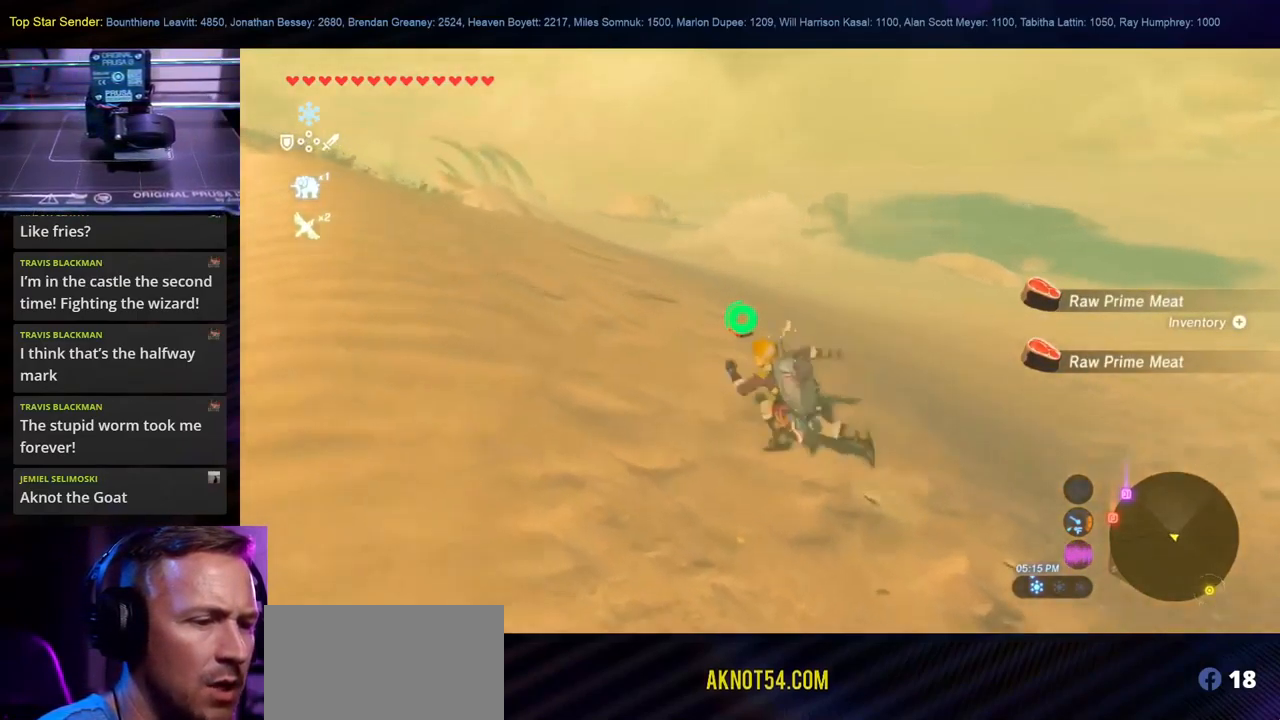
{"dt_ms": 500, "buttons": [], "left_stick": "up-left", "right_stick": "left", "events": [[34, "B", "up"], [67, "left_stick", "up-left"], [117, "right_stick", "left"]]}
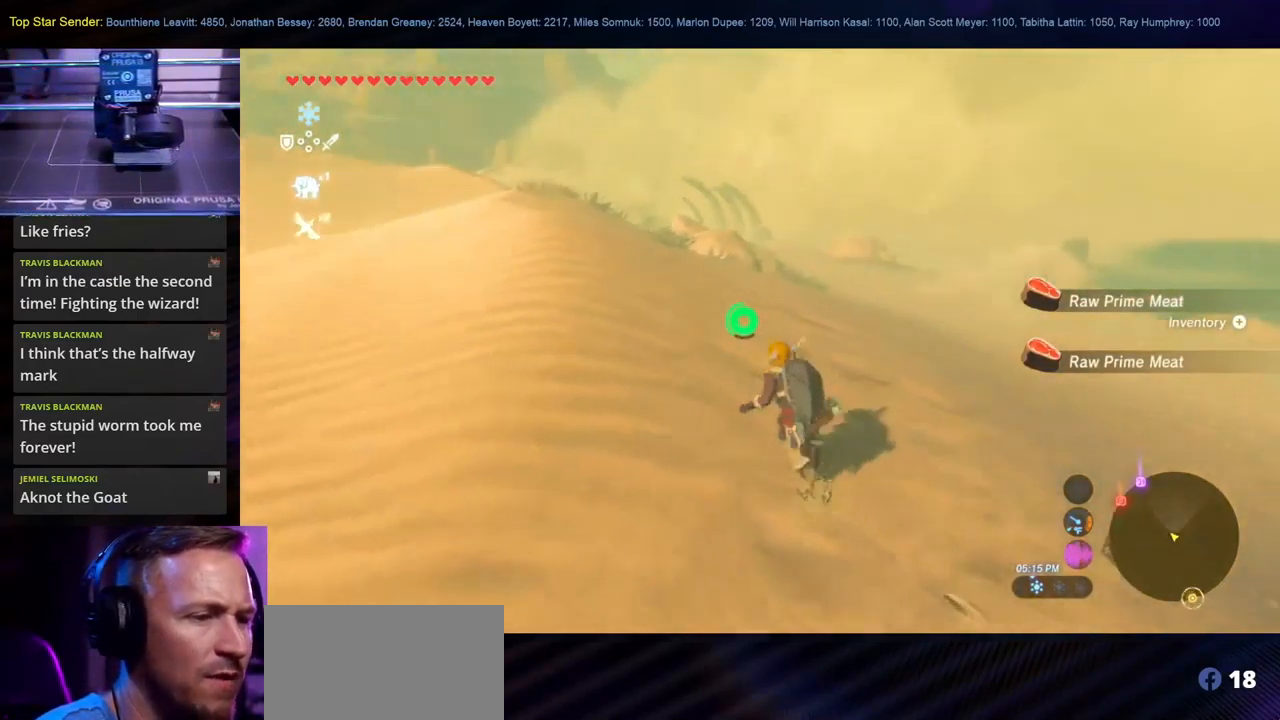
{"dt_ms": 500, "buttons": ["B"], "left_stick": "up-left", "right_stick": "center", "events": [[84, "left_stick", "center"], [250, "left_stick", "up-left"], [350, "right_stick", "center"], [500, "B", "down"]]}
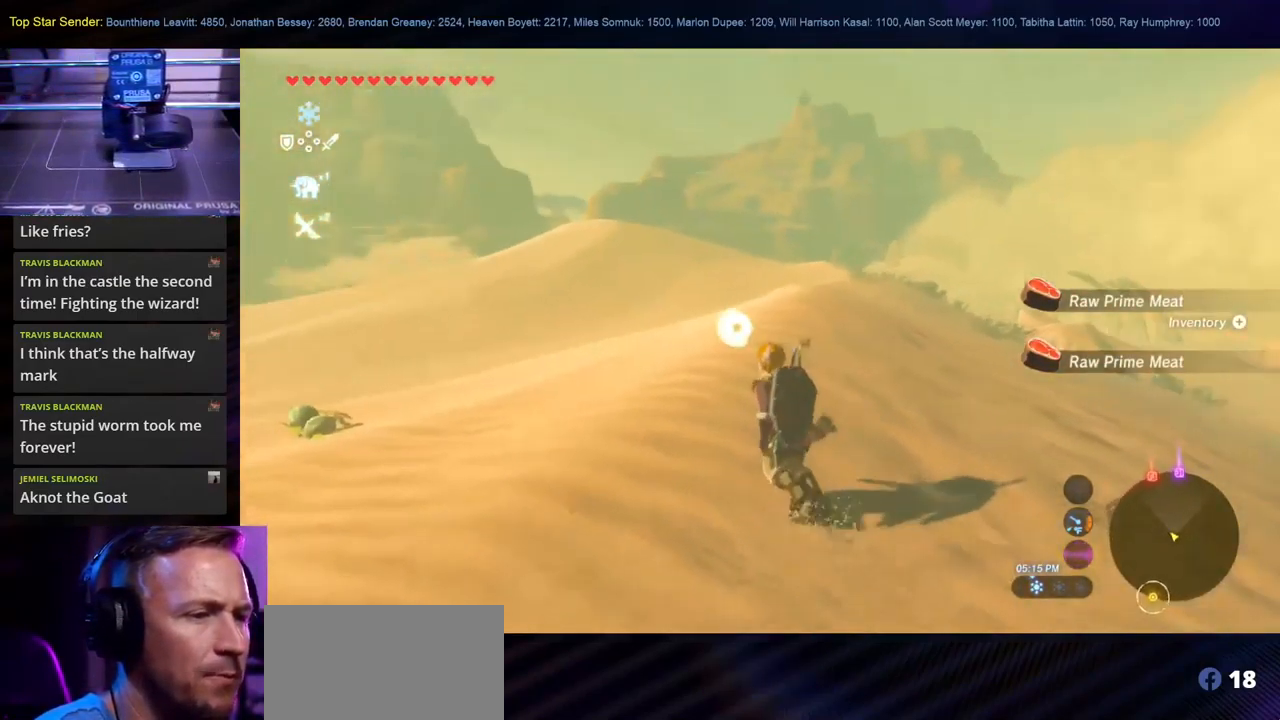
{"dt_ms": 500, "buttons": [], "left_stick": "up", "right_stick": "down", "events": [[334, "B", "up"], [367, "left_stick", "up"], [484, "right_stick", "down"]]}
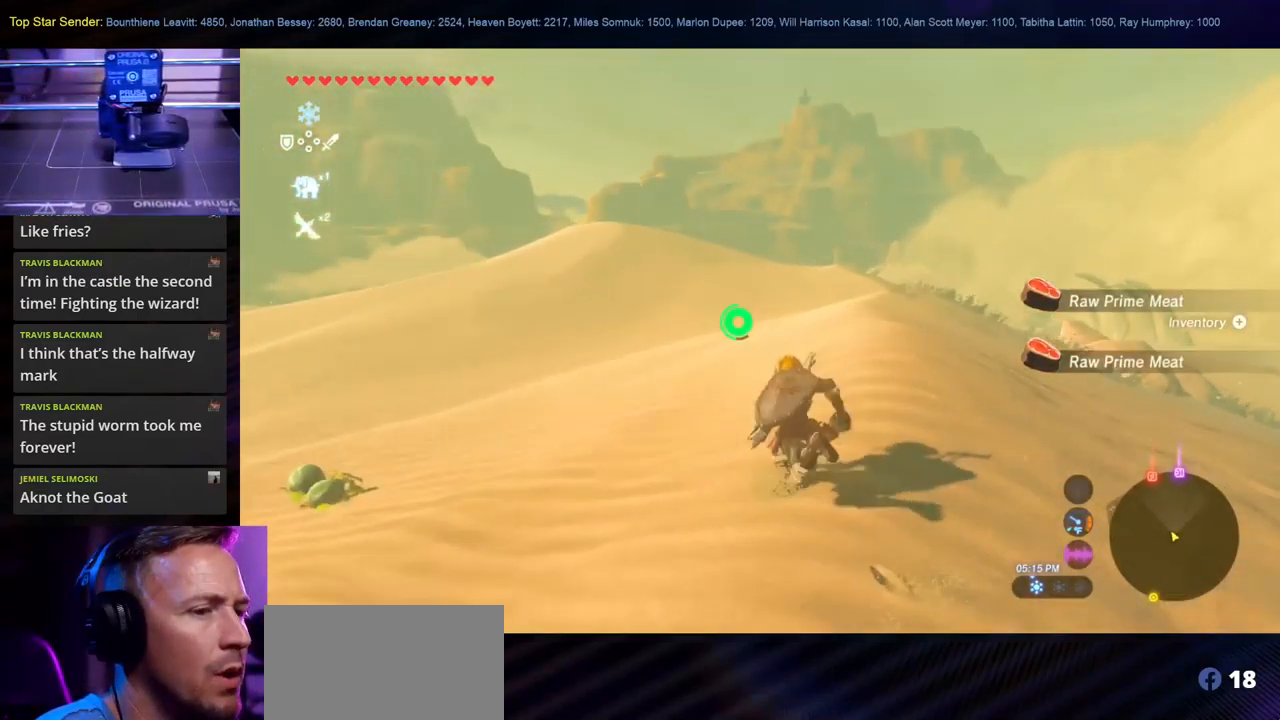
{"dt_ms": 500, "buttons": ["B"], "left_stick": "up", "right_stick": "center", "events": [[150, "right_stick", "center"], [300, "B", "down"]]}
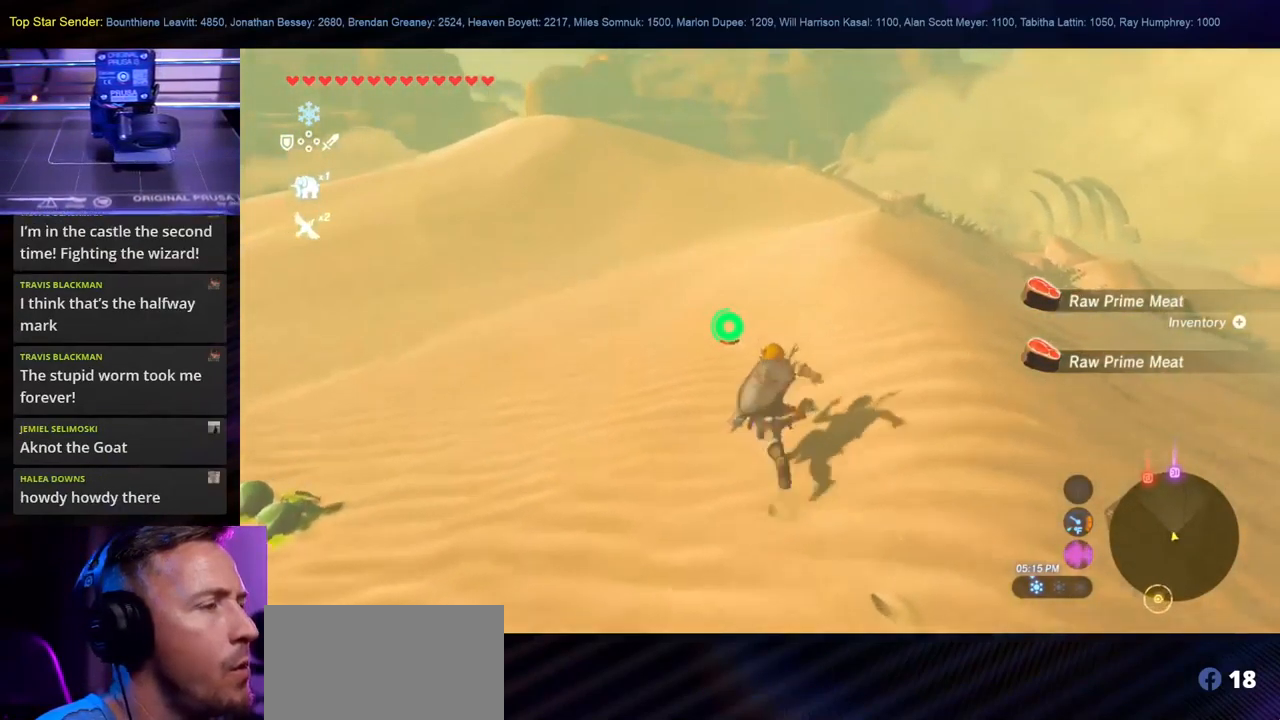
{"dt_ms": 516, "buttons": [], "left_stick": "up", "right_stick": "right", "events": [[34, "B", "up"], [234, "right_stick", "up"], [433, "right_stick", "right"]]}
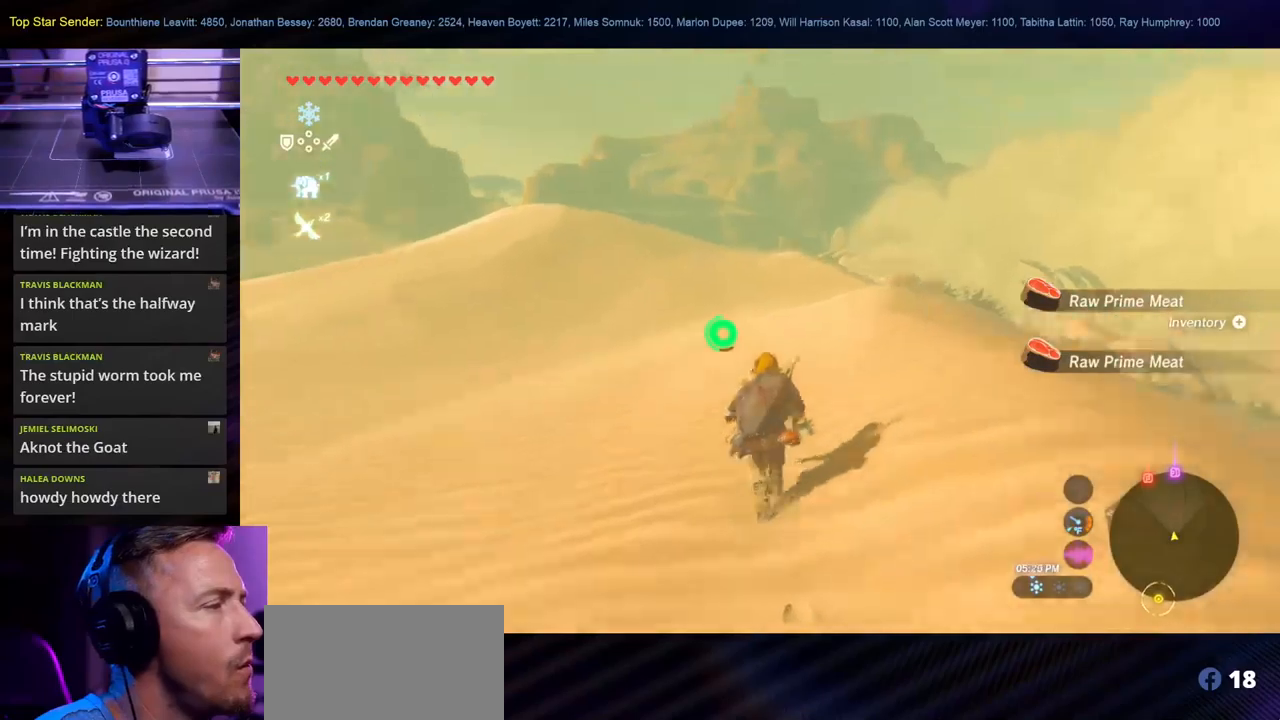
{"dt_ms": 500, "buttons": ["B"], "left_stick": "up", "right_stick": "center", "events": [[150, "right_stick", "center"], [267, "B", "down"]]}
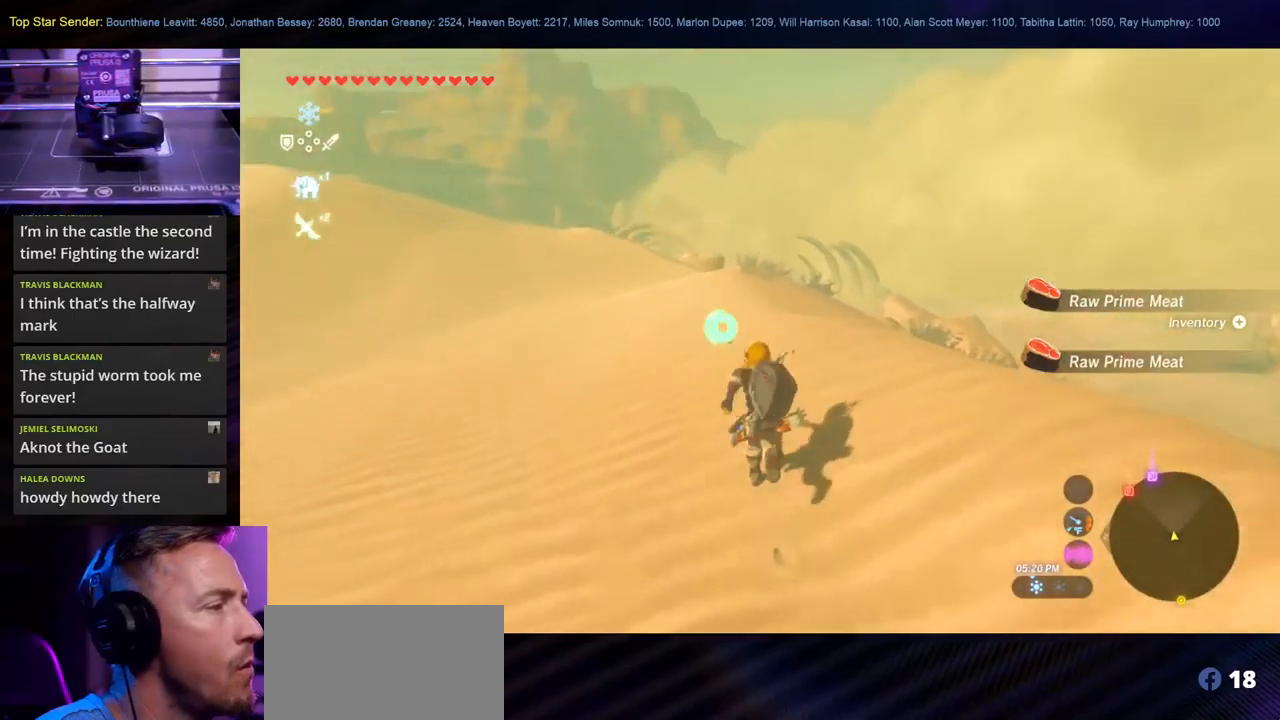
{"dt_ms": 500, "buttons": [], "left_stick": "up", "right_stick": "center", "events": [[484, "B", "up"]]}
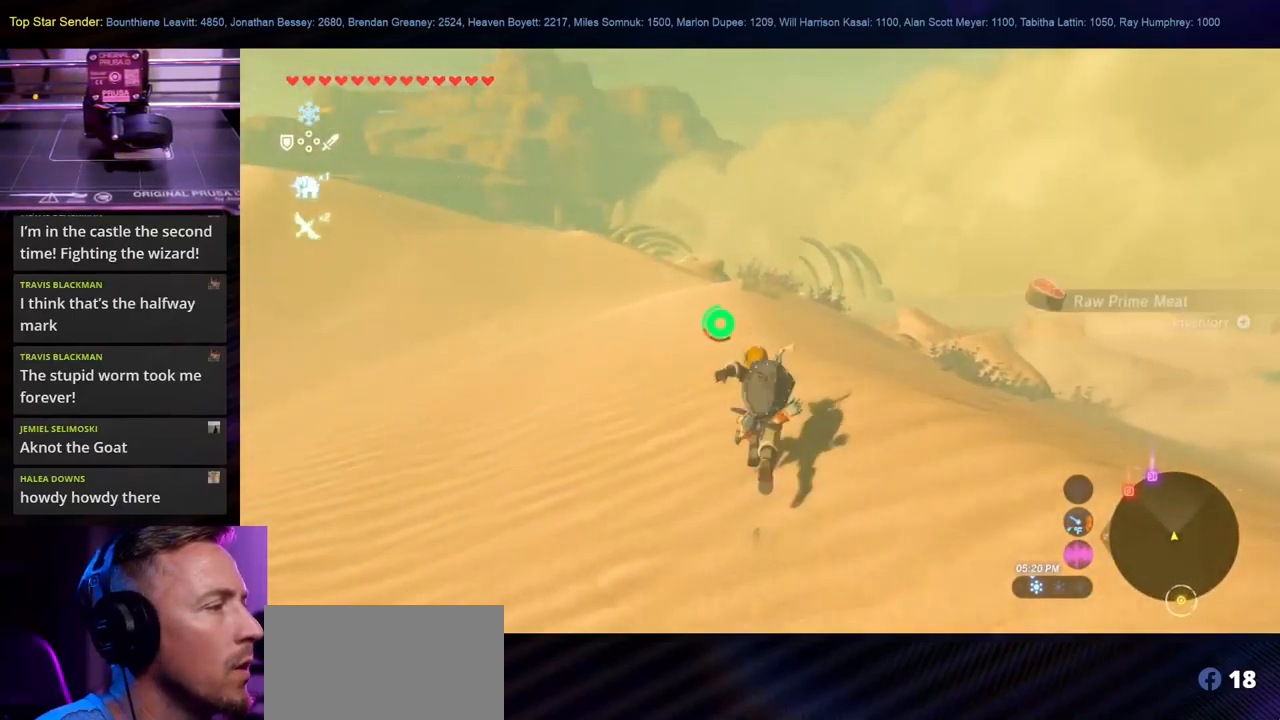
{"dt_ms": 500, "buttons": [], "left_stick": "up", "right_stick": "center", "events": [[167, "right_stick", "down-right"], [400, "right_stick", "center"]]}
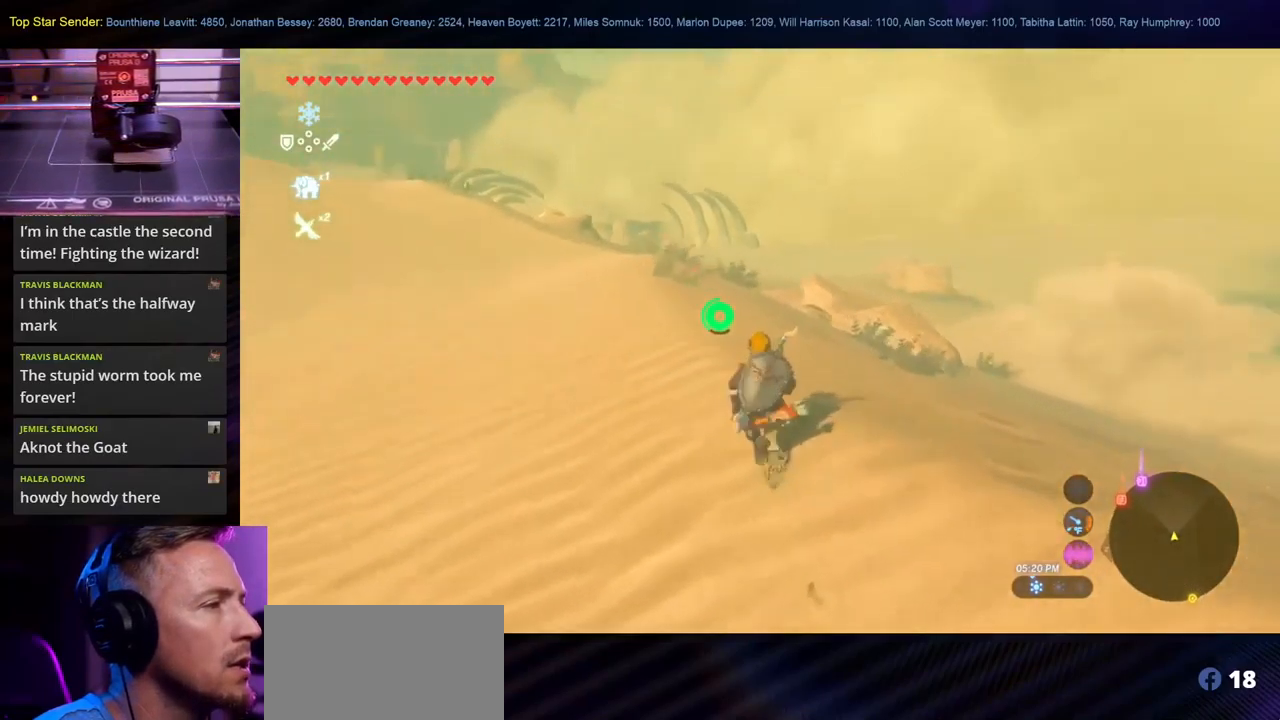
{"dt_ms": 500, "buttons": [], "left_stick": "up", "right_stick": "center", "events": [[50, "right_stick", "down"], [200, "right_stick", "center"]]}
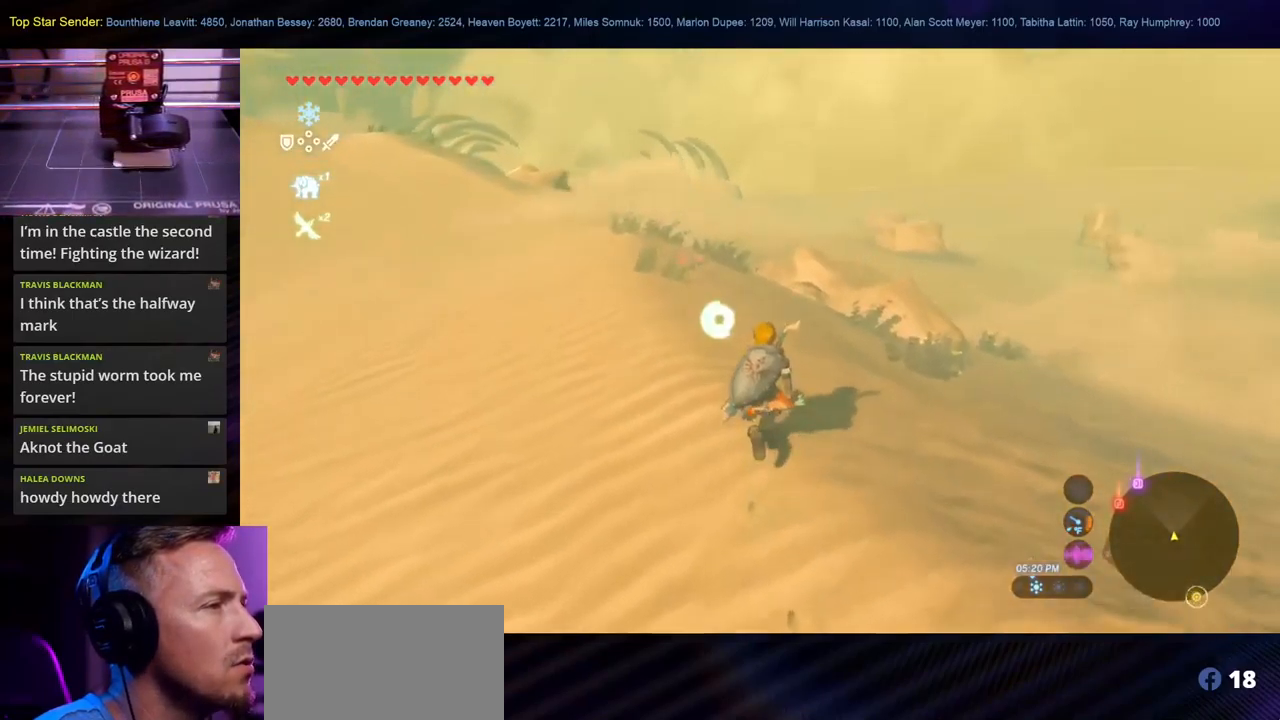
{"dt_ms": 500, "buttons": [], "left_stick": "up", "right_stick": "center", "events": []}
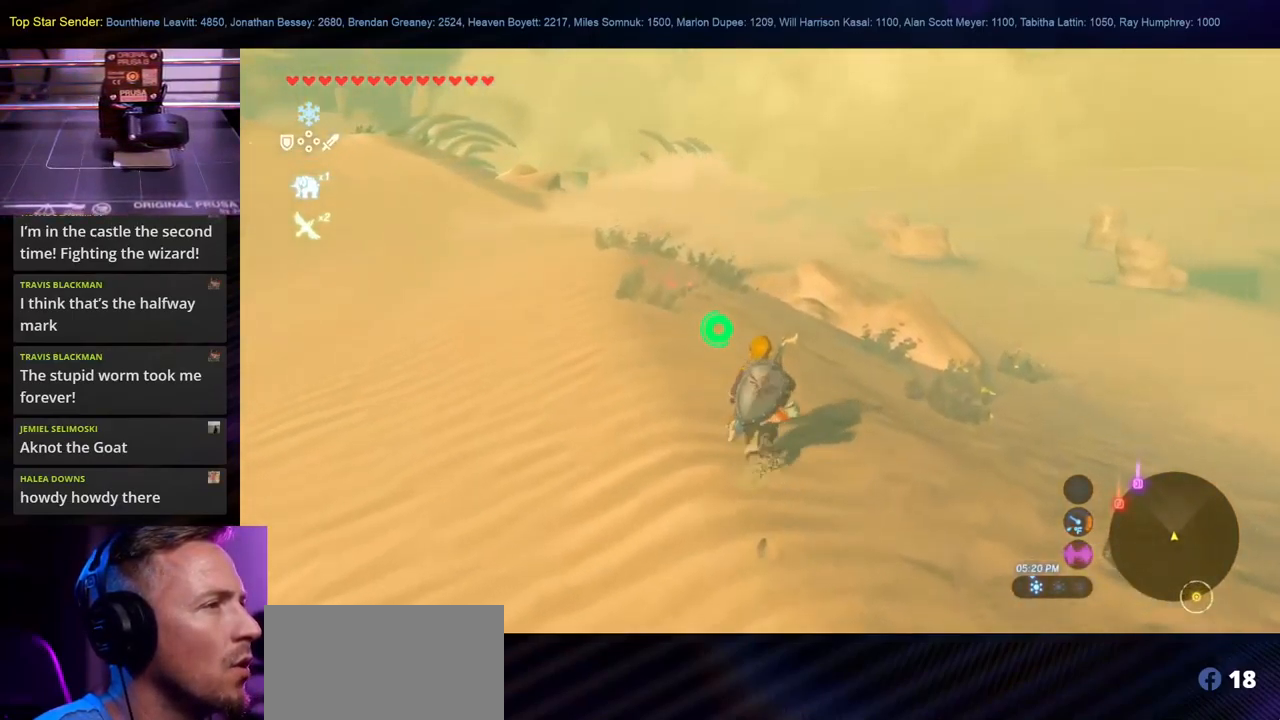
{"dt_ms": 500, "buttons": [], "left_stick": "up", "right_stick": "right", "events": [[267, "right_stick", "right"]]}
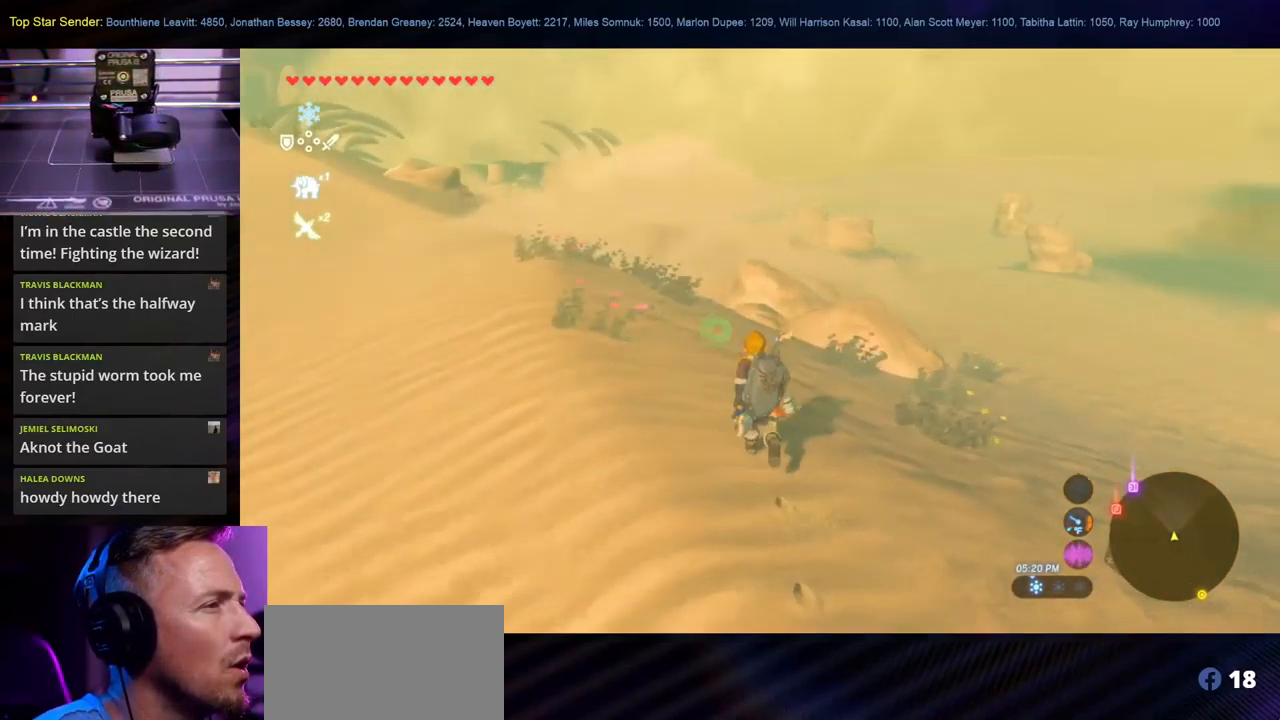
{"dt_ms": 500, "buttons": ["B"], "left_stick": "up", "right_stick": "center", "events": [[100, "right_stick", "center"], [284, "B", "down"]]}
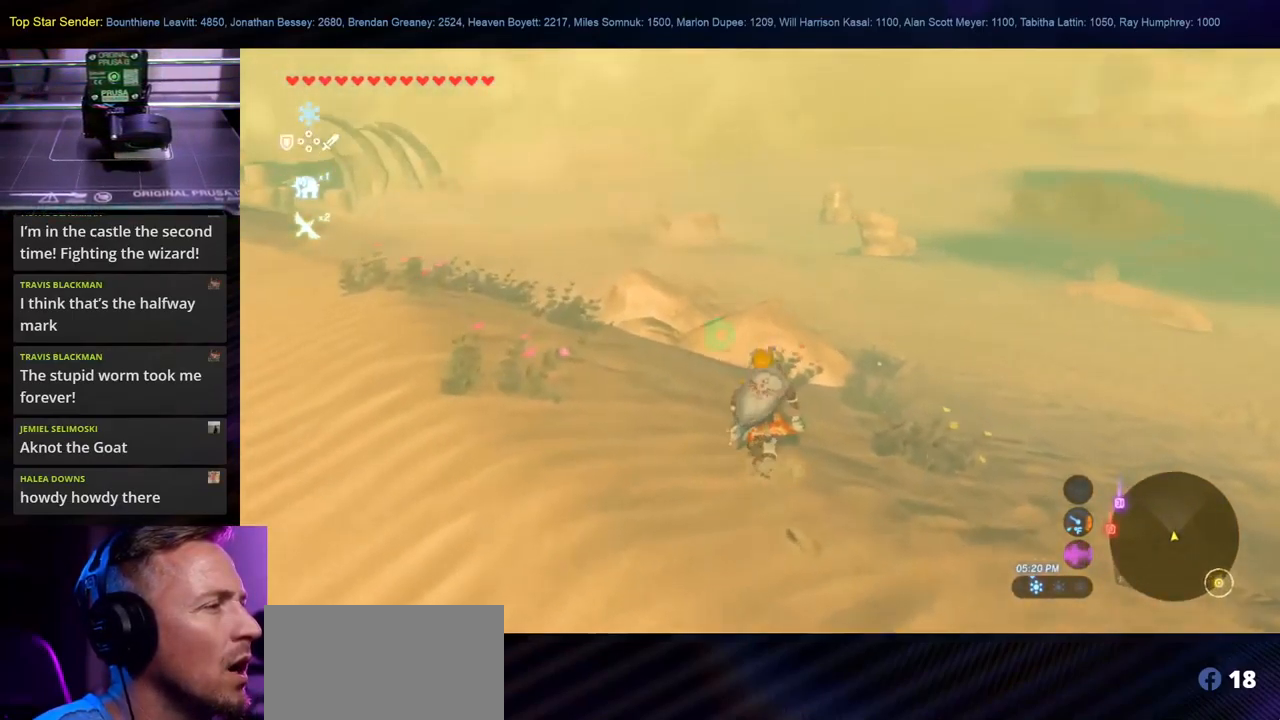
{"dt_ms": 500, "buttons": ["B"], "left_stick": "up", "right_stick": "center", "events": []}
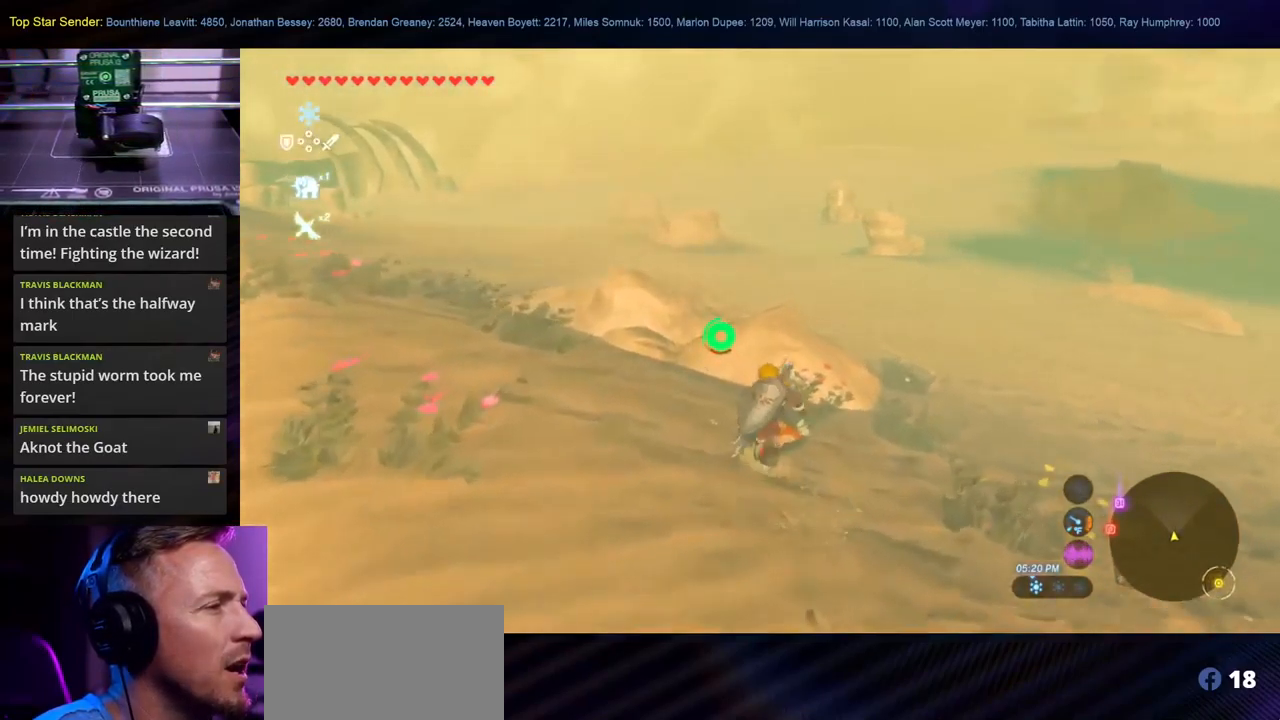
{"dt_ms": 500, "buttons": ["B"], "left_stick": "up", "right_stick": "center", "events": []}
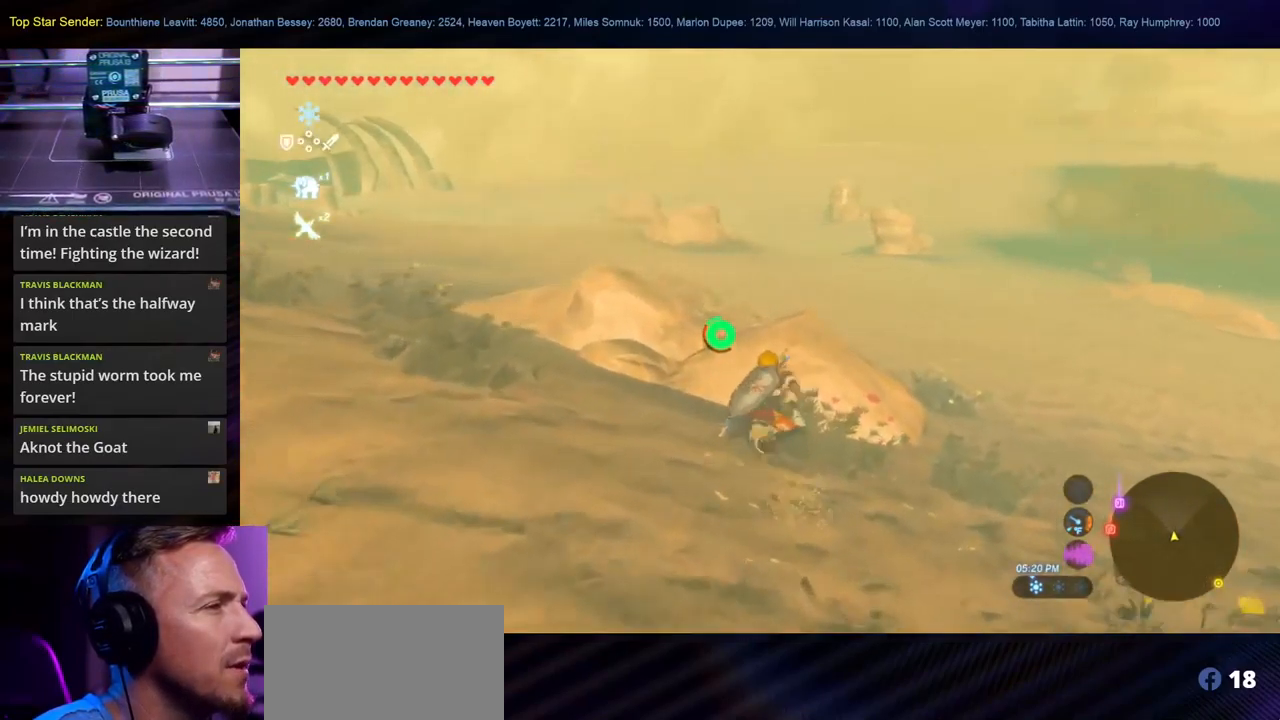
{"dt_ms": 484, "buttons": ["B"], "left_stick": "up", "right_stick": "center", "events": []}
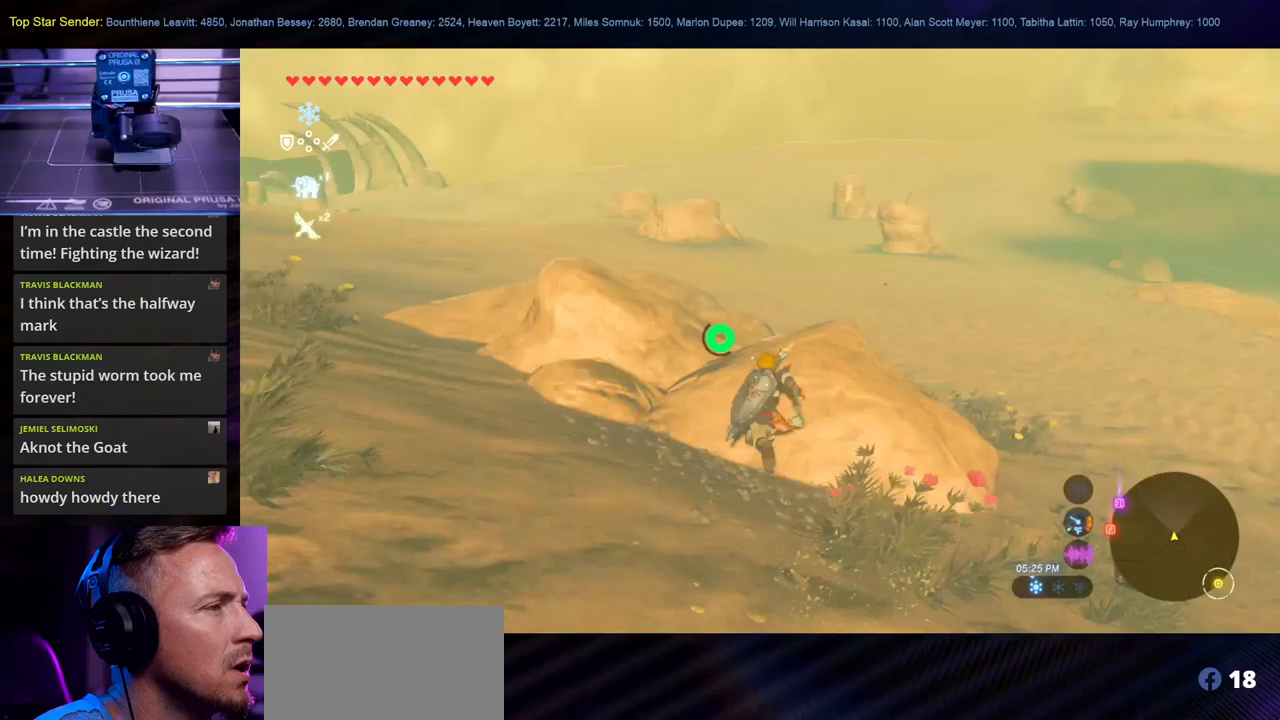
{"dt_ms": 1000, "buttons": [], "left_stick": "left", "right_stick": "right", "events": [[100, "B", "up"], [483, "right_stick", "up-right"], [617, "left_stick", "left"], [850, "right_stick", "center"], [933, "right_stick", "right"]]}